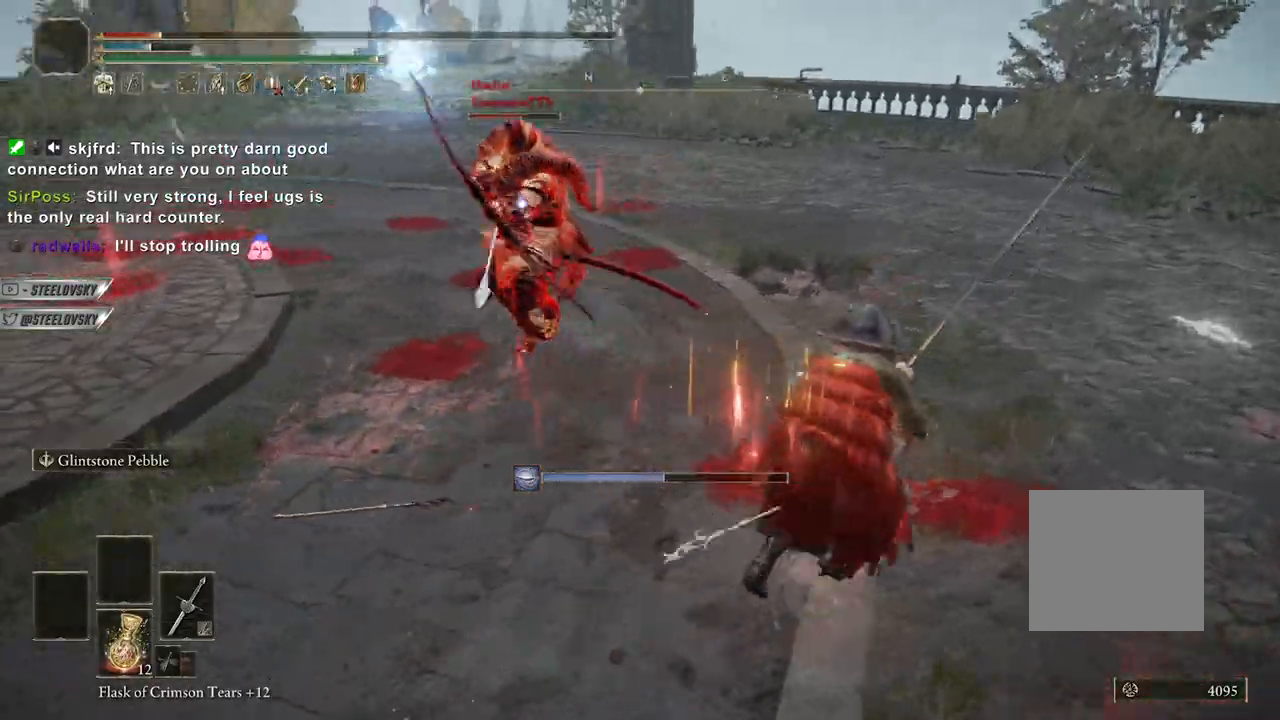
Gameplay with a controller (PlayStation layout); each line is a JSON object with the inputs held at the frame after it. "events" lists button and stick changes between this image and that frame as [ms after this image, input, new state], when the widget could be followed in between. Not read: L3.
{"buttons": ["CIRCLE"], "left_stick": "up-right", "right_stick": "center", "events": [[117, "left_stick", "left"], [500, "left_stick", "up-right"]]}
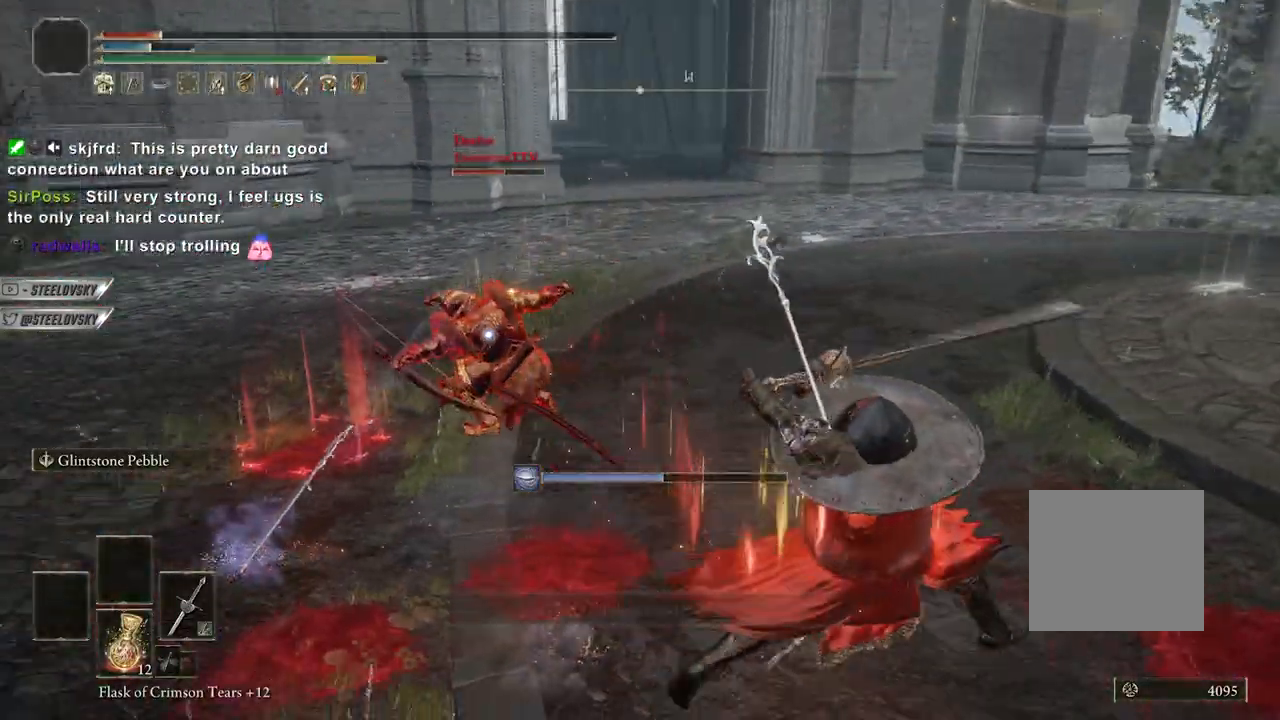
{"buttons": [], "left_stick": "down", "right_stick": "center", "events": [[33, "CIRCLE", "up"], [67, "left_stick", "right"], [250, "left_stick", "down-right"], [267, "CIRCLE", "down"], [333, "CIRCLE", "up"], [467, "left_stick", "down"]]}
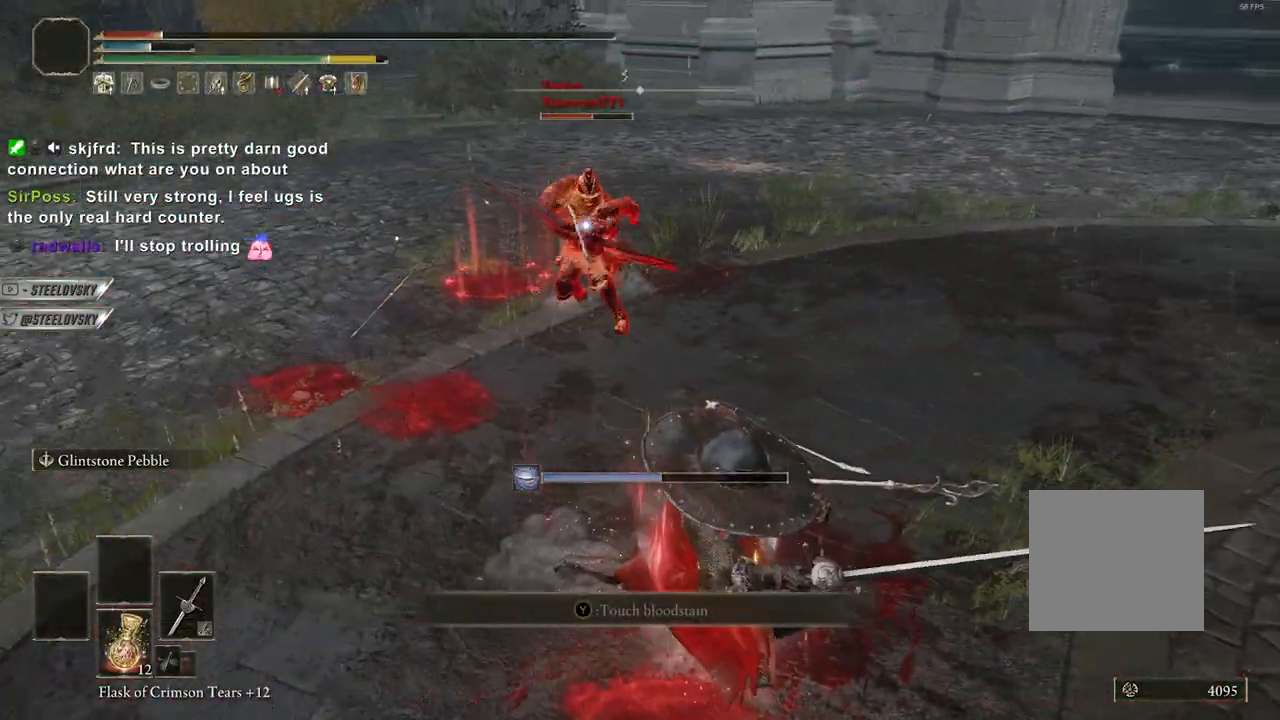
{"buttons": [], "left_stick": "down", "right_stick": "center", "events": []}
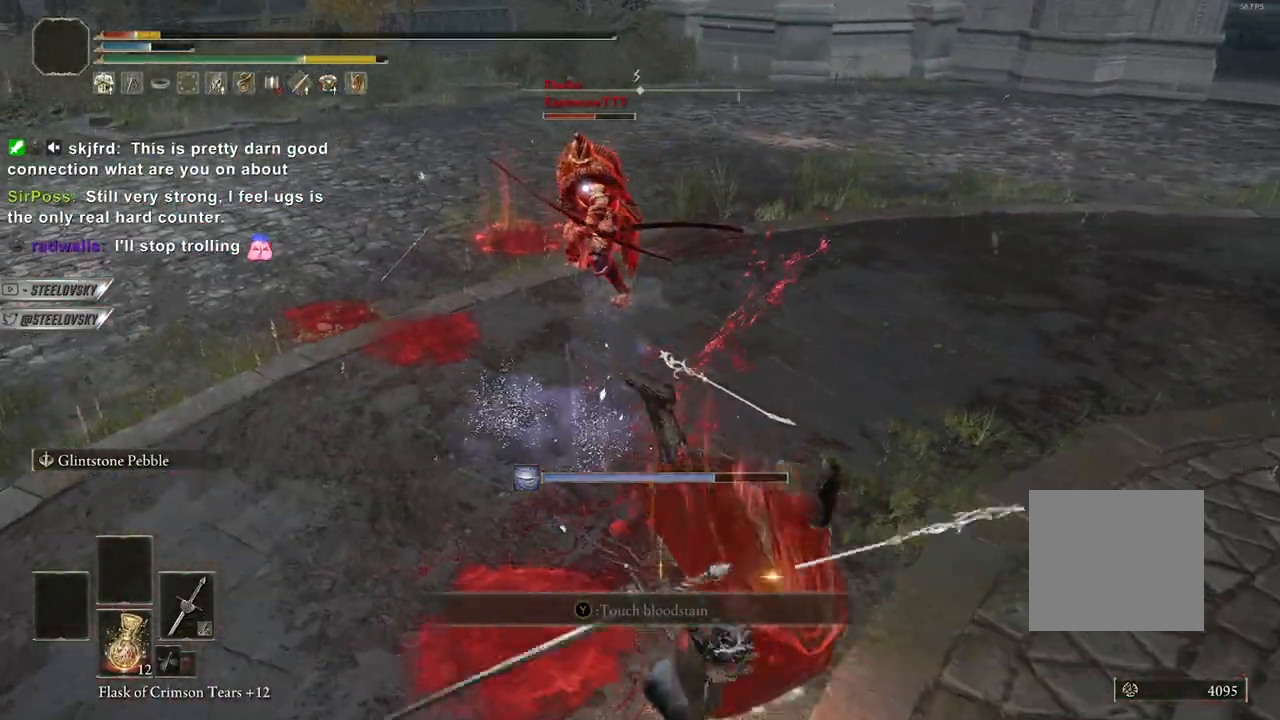
{"buttons": ["CIRCLE"], "left_stick": "down-left", "right_stick": "center", "events": [[200, "left_stick", "down-left"], [450, "CIRCLE", "down"]]}
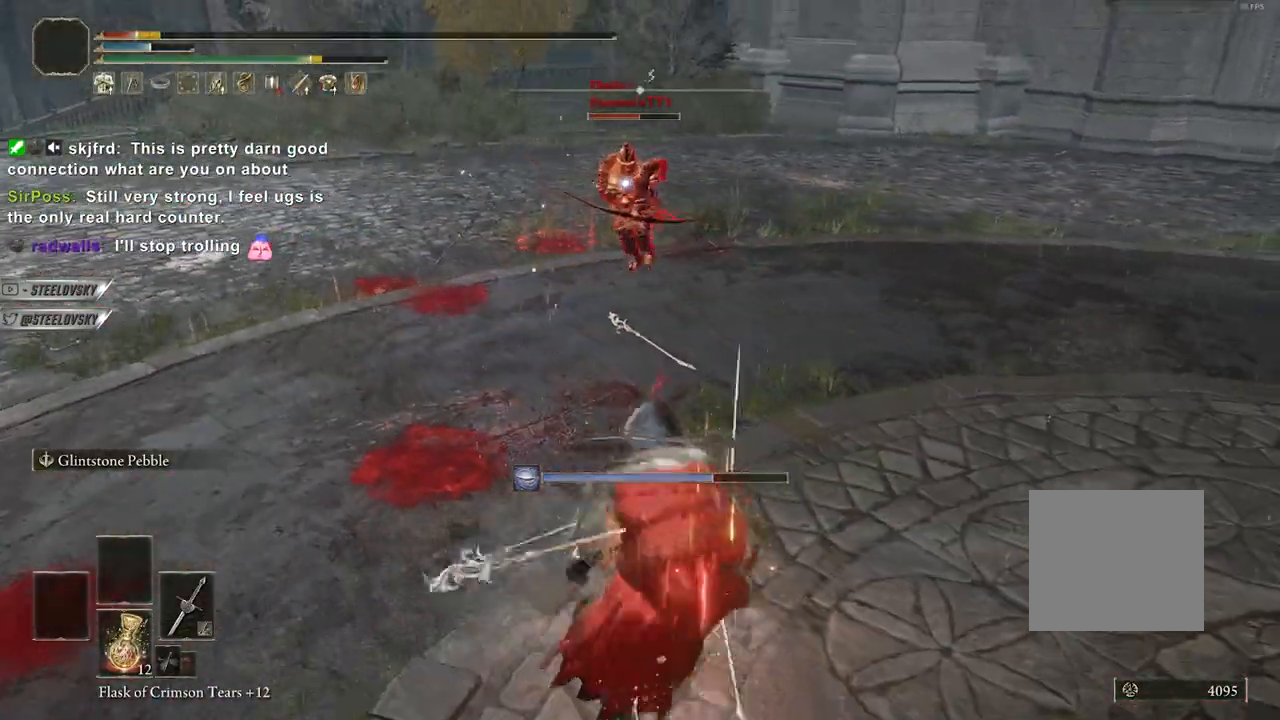
{"buttons": ["CIRCLE"], "left_stick": "down-left", "right_stick": "center", "events": []}
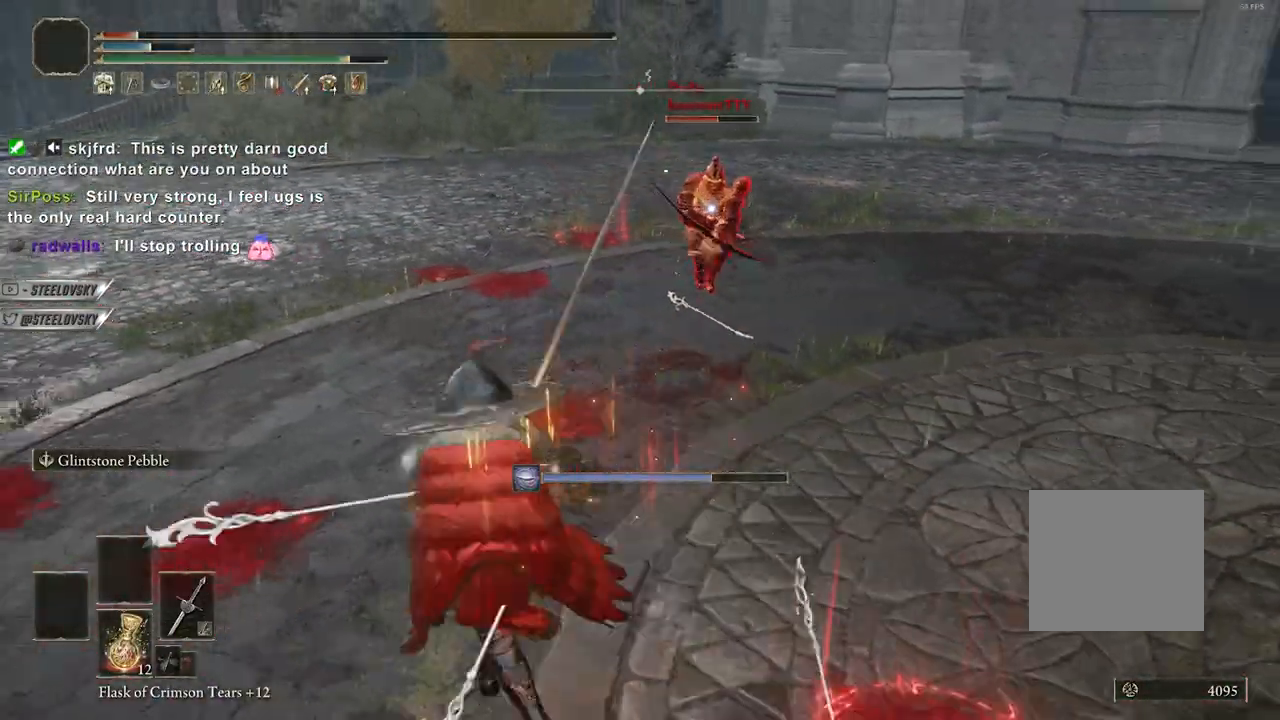
{"buttons": ["CIRCLE"], "left_stick": "right", "right_stick": "down", "events": [[250, "right_stick", "down"], [300, "left_stick", "down"], [383, "R2", "down"], [400, "left_stick", "right"], [483, "R2", "up"]]}
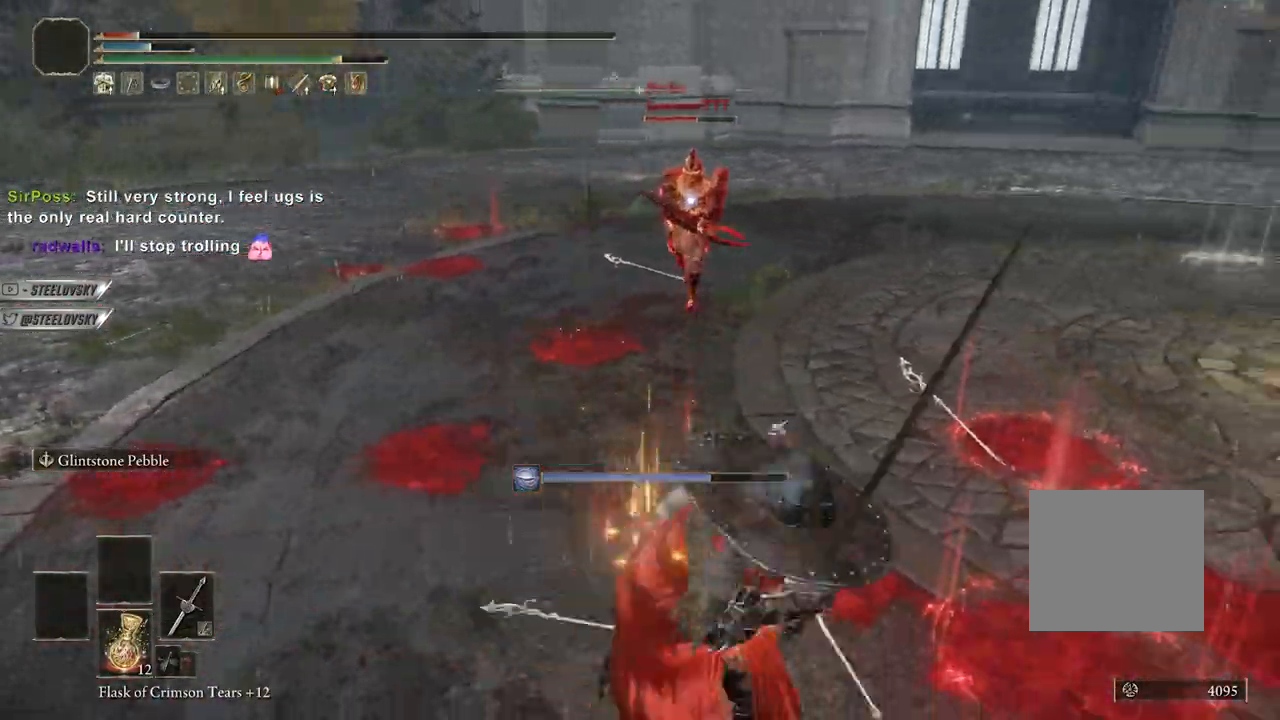
{"buttons": ["CIRCLE"], "left_stick": "up-left", "right_stick": "down", "events": [[17, "left_stick", "down"], [133, "left_stick", "right"], [317, "left_stick", "left"], [367, "right_stick", "center"], [433, "left_stick", "up-left"], [467, "right_stick", "down"]]}
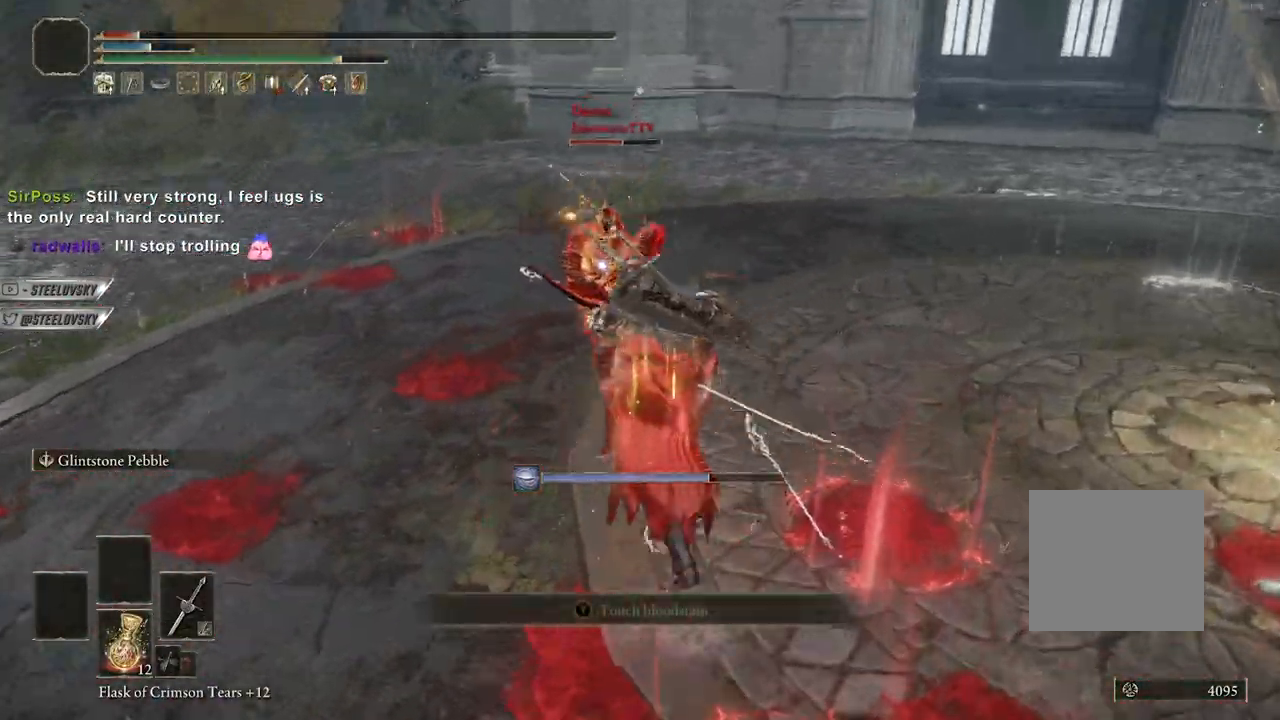
{"buttons": ["CIRCLE"], "left_stick": "left", "right_stick": "center", "events": [[33, "left_stick", "up-right"], [150, "right_stick", "center"], [183, "left_stick", "left"]]}
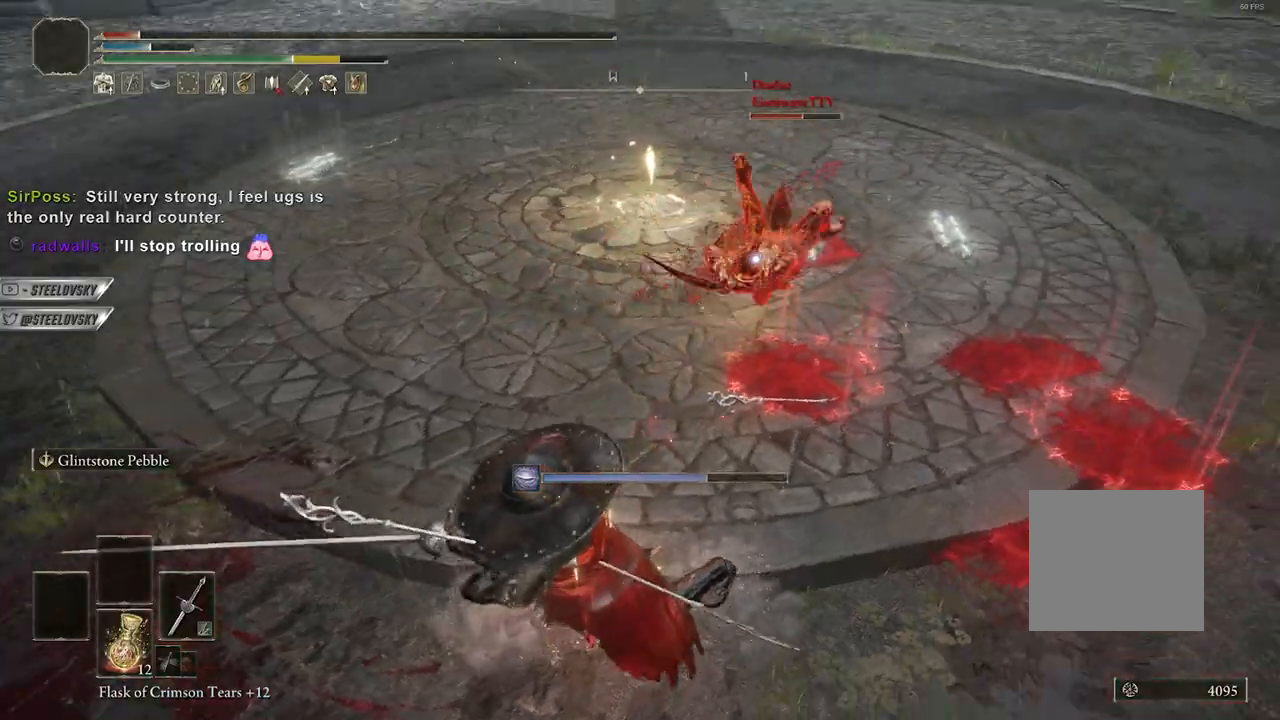
{"buttons": ["CROSS", "CIRCLE"], "left_stick": "left", "right_stick": "center", "events": [[100, "CROSS", "down"], [233, "CROSS", "up"], [500, "CROSS", "down"]]}
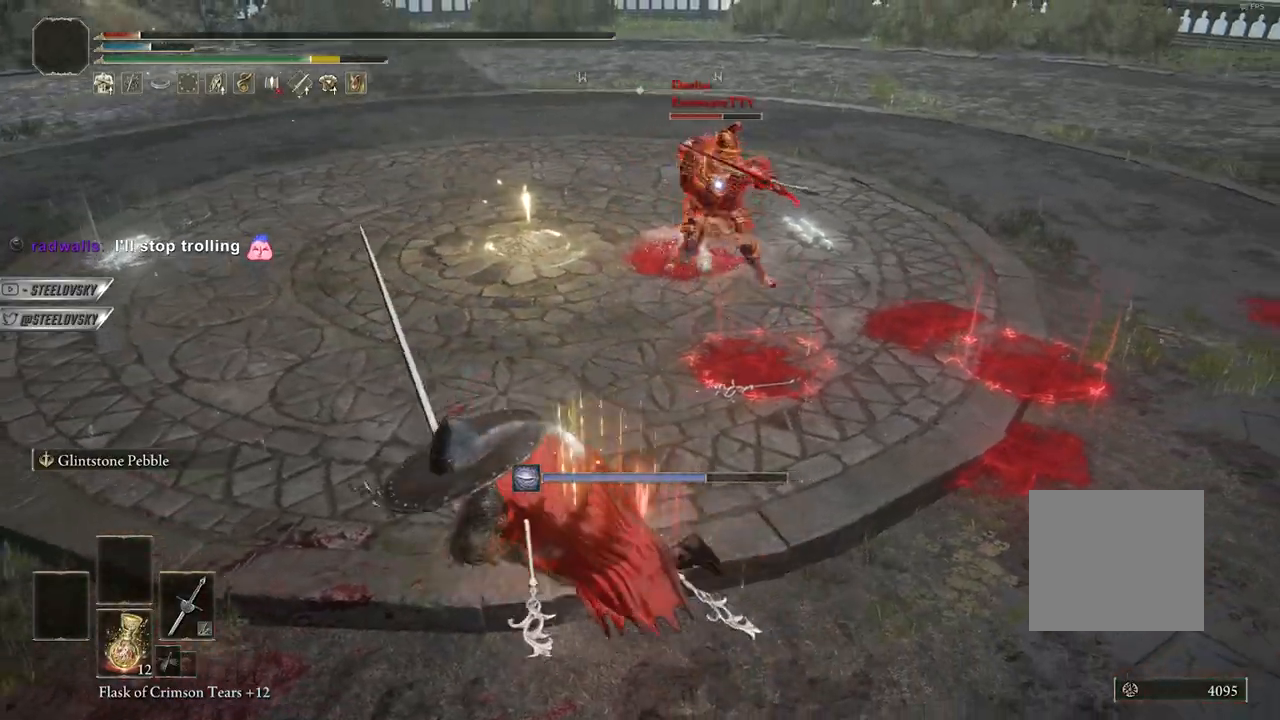
{"buttons": ["CIRCLE", "L1"], "left_stick": "up-left", "right_stick": "center", "events": [[117, "CROSS", "up"], [250, "left_stick", "up-left"], [450, "L1", "down"]]}
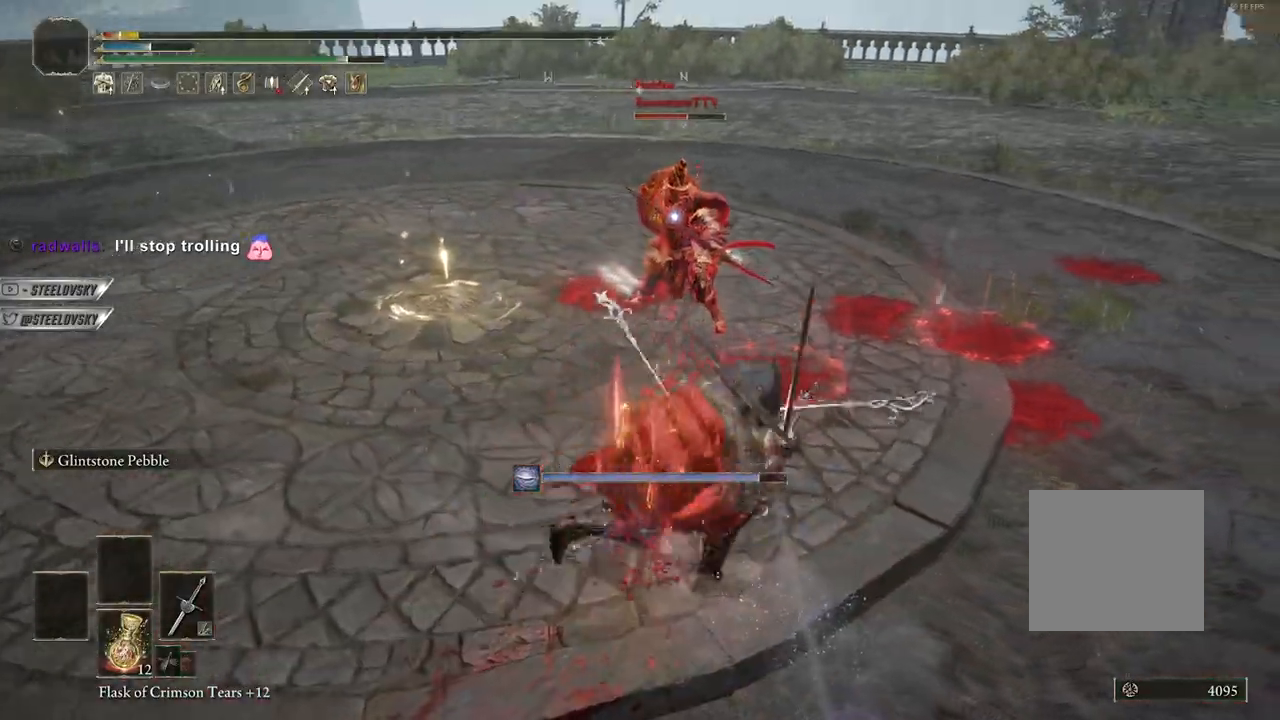
{"buttons": ["CIRCLE", "L1"], "left_stick": "down-right", "right_stick": "center"}
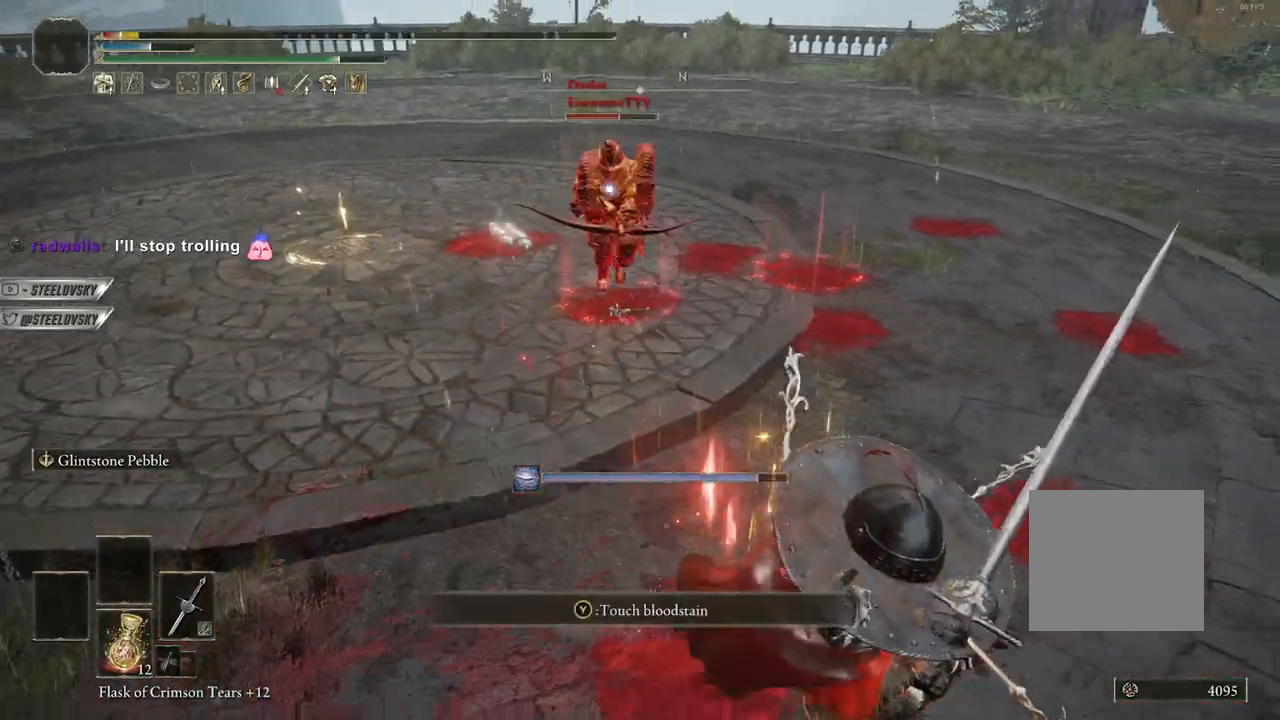
{"buttons": ["CIRCLE"], "left_stick": "up", "right_stick": "center", "events": [[67, "R2", "down"], [167, "R2", "up"], [233, "left_stick", "right"], [367, "L1", "up"], [433, "left_stick", "up"]]}
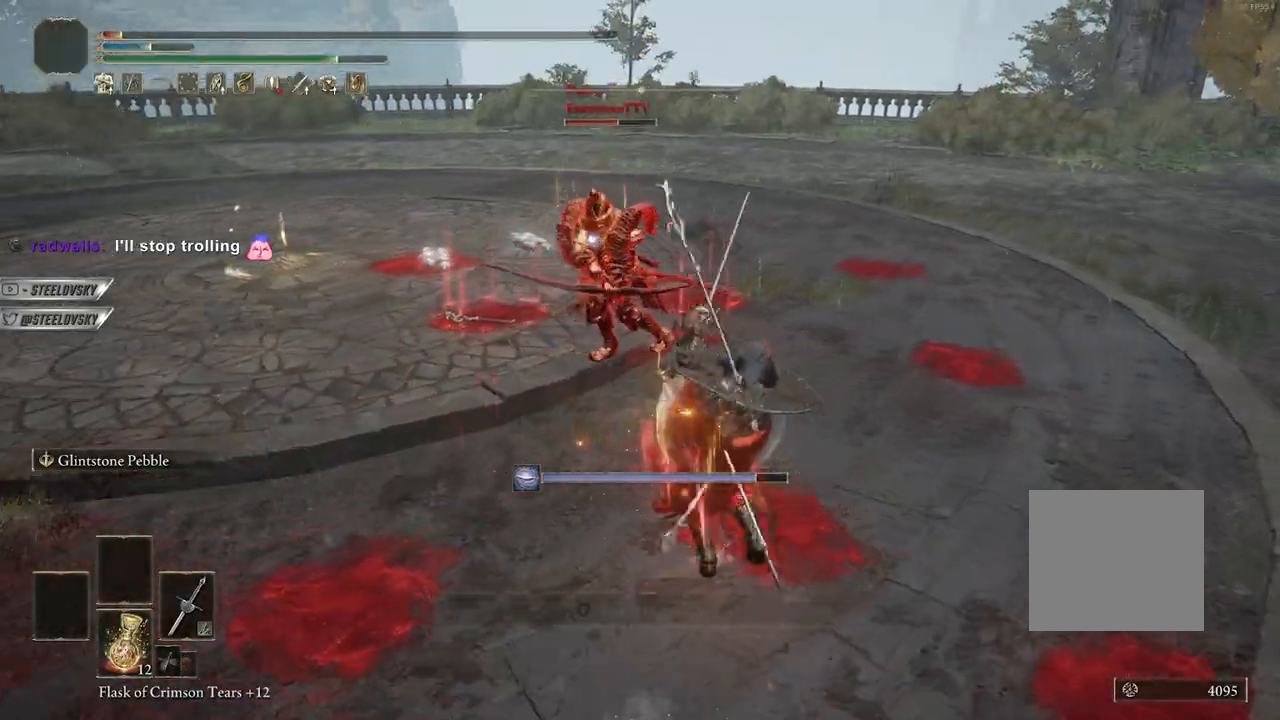
{"buttons": [], "left_stick": "left", "right_stick": "center", "events": [[267, "CIRCLE", "up"], [317, "left_stick", "left"]]}
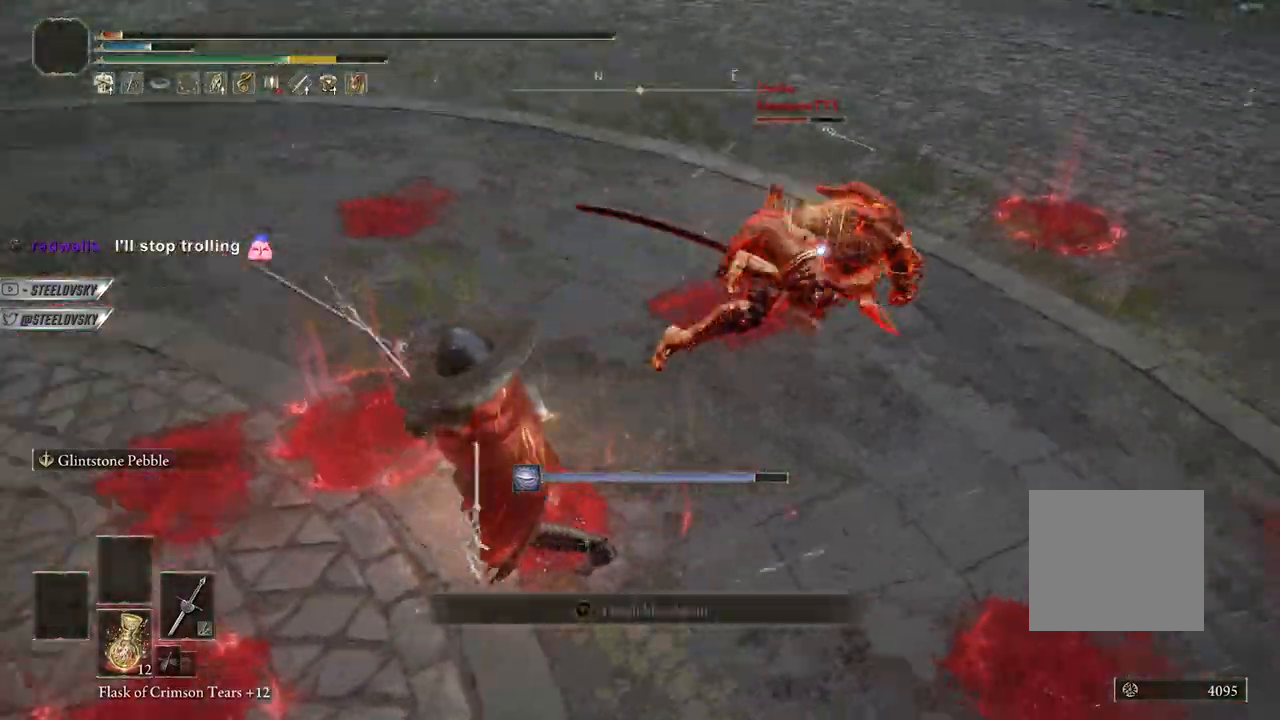
{"buttons": ["CIRCLE"], "left_stick": "left", "right_stick": "center", "events": [[467, "CIRCLE", "down"]]}
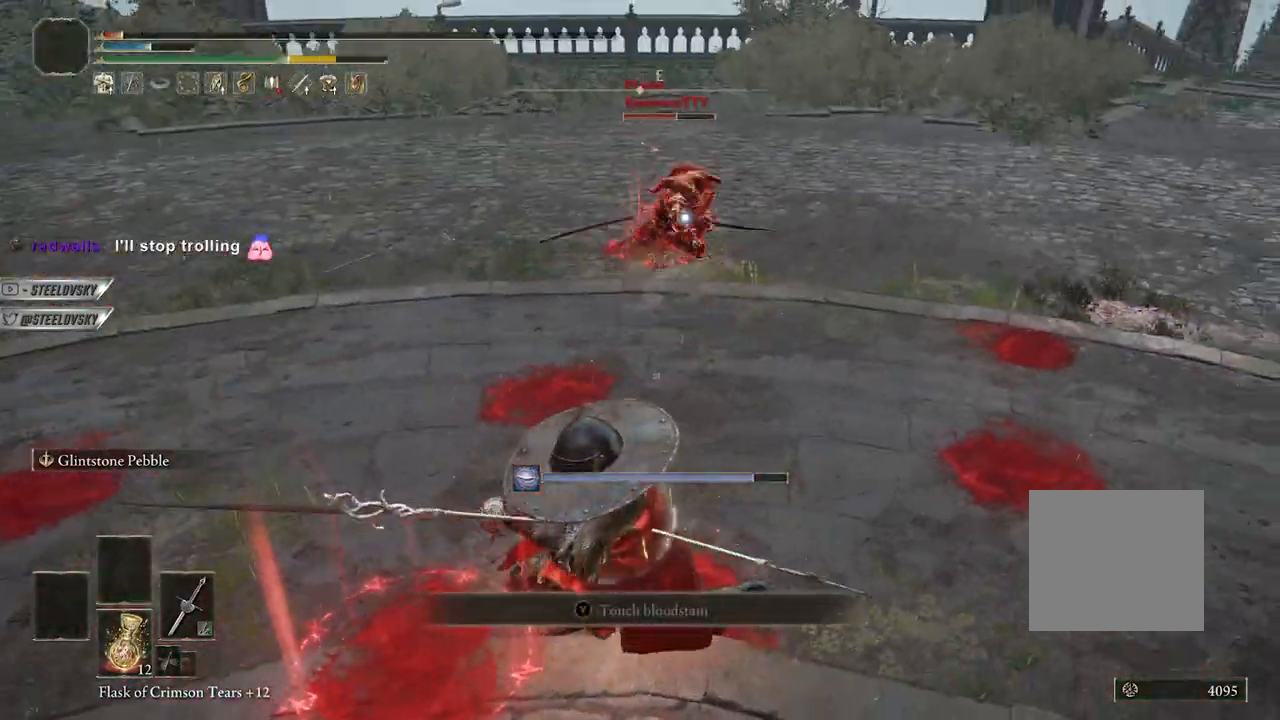
{"buttons": [], "left_stick": "down", "right_stick": "center", "events": [[33, "CIRCLE", "up"], [367, "left_stick", "down-left"], [500, "left_stick", "down"]]}
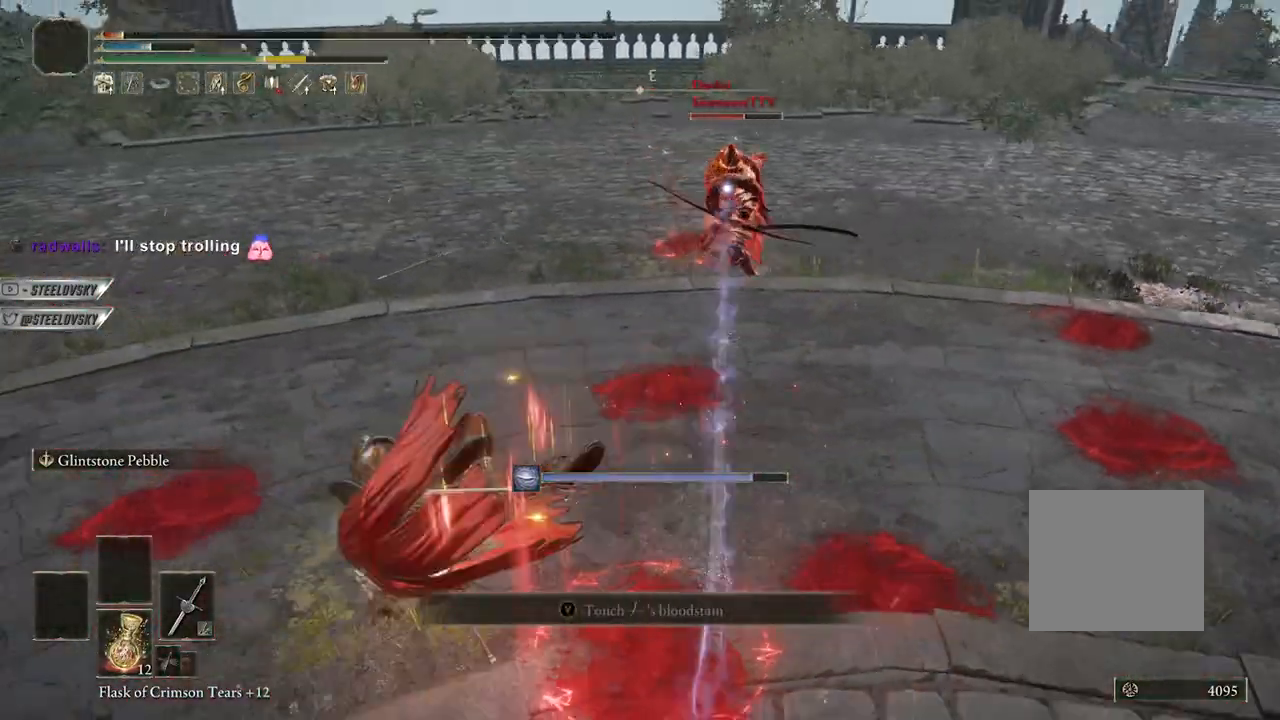
{"buttons": [], "left_stick": "down", "right_stick": "center", "events": [[283, "left_stick", "down-right"], [433, "left_stick", "down"]]}
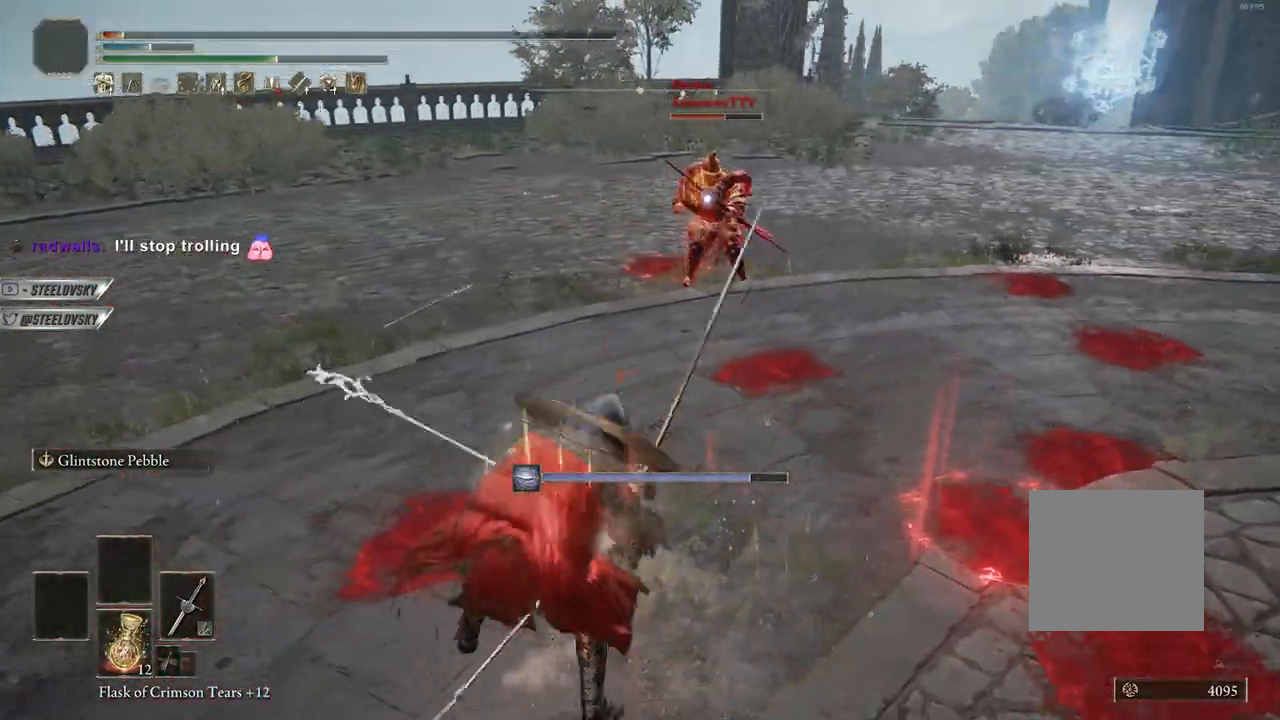
{"buttons": [], "left_stick": "down-right", "right_stick": "center", "events": [[233, "left_stick", "down-right"], [250, "CIRCLE", "down"], [317, "CIRCLE", "up"]]}
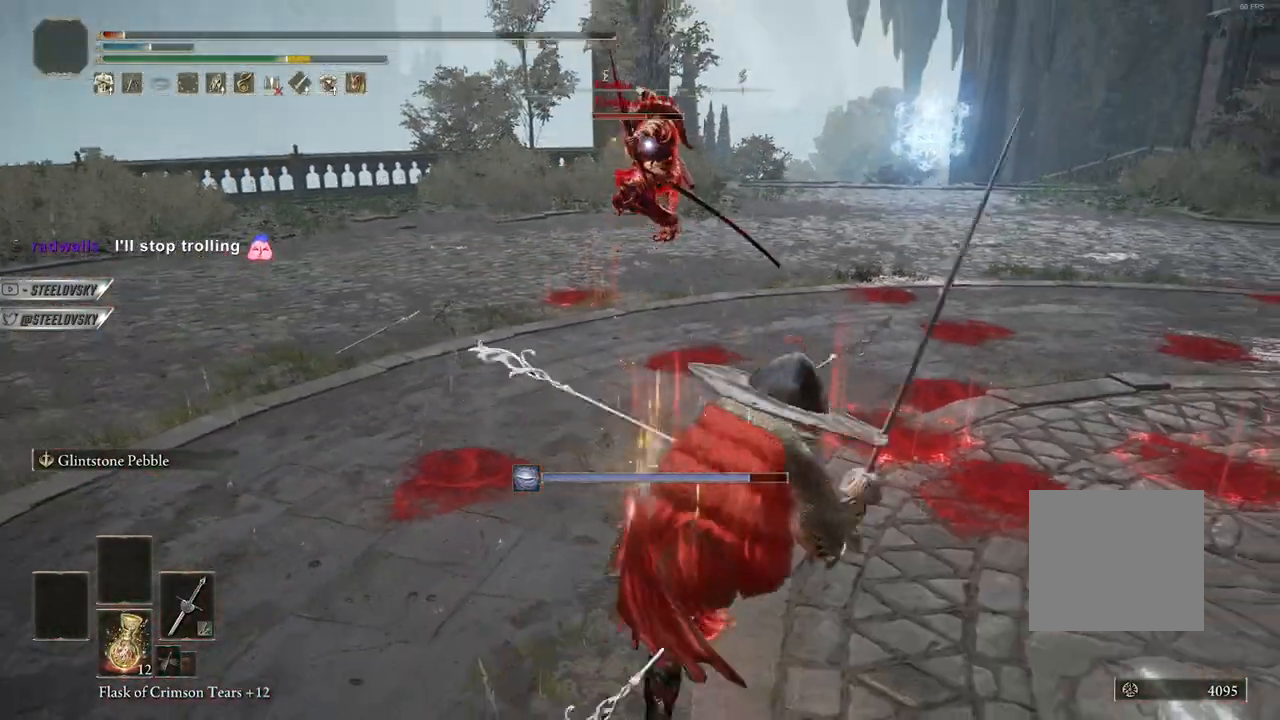
{"buttons": [], "left_stick": "down", "right_stick": "center", "events": [[150, "left_stick", "center"], [250, "left_stick", "down"]]}
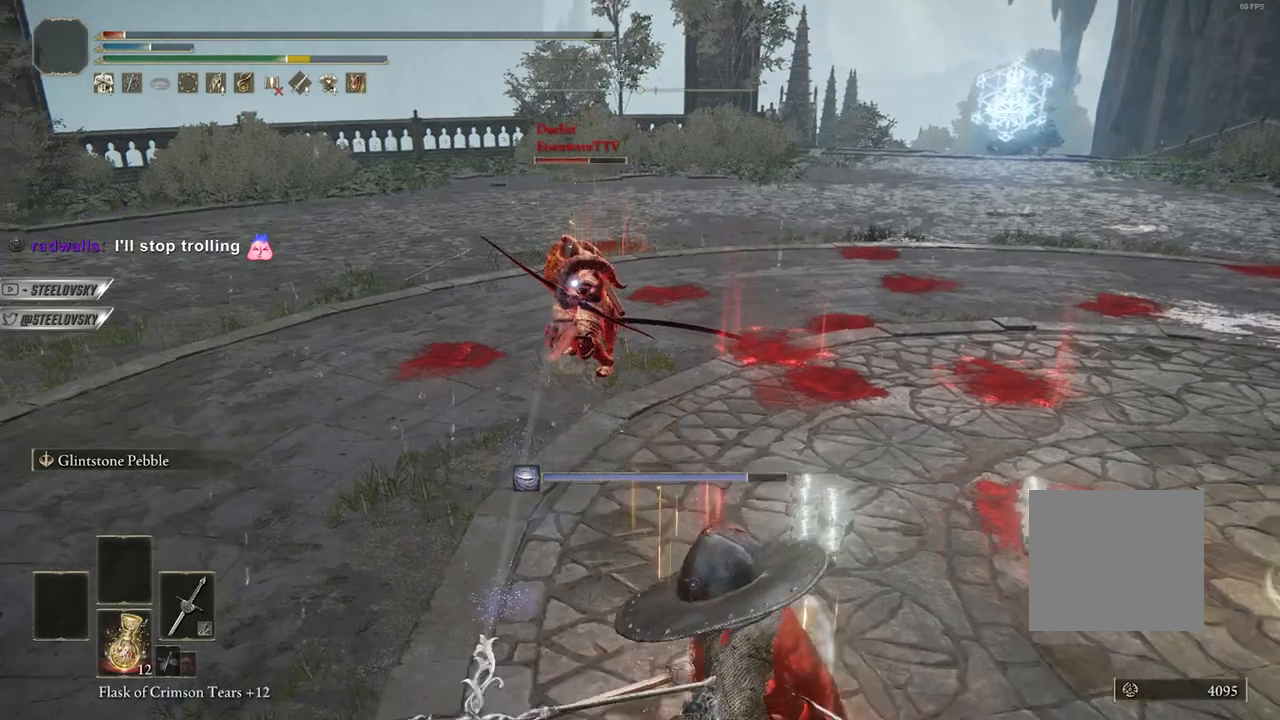
{"buttons": [], "left_stick": "down-left", "right_stick": "center", "events": [[100, "left_stick", "down-left"], [250, "CIRCLE", "down"], [333, "CIRCLE", "up"]]}
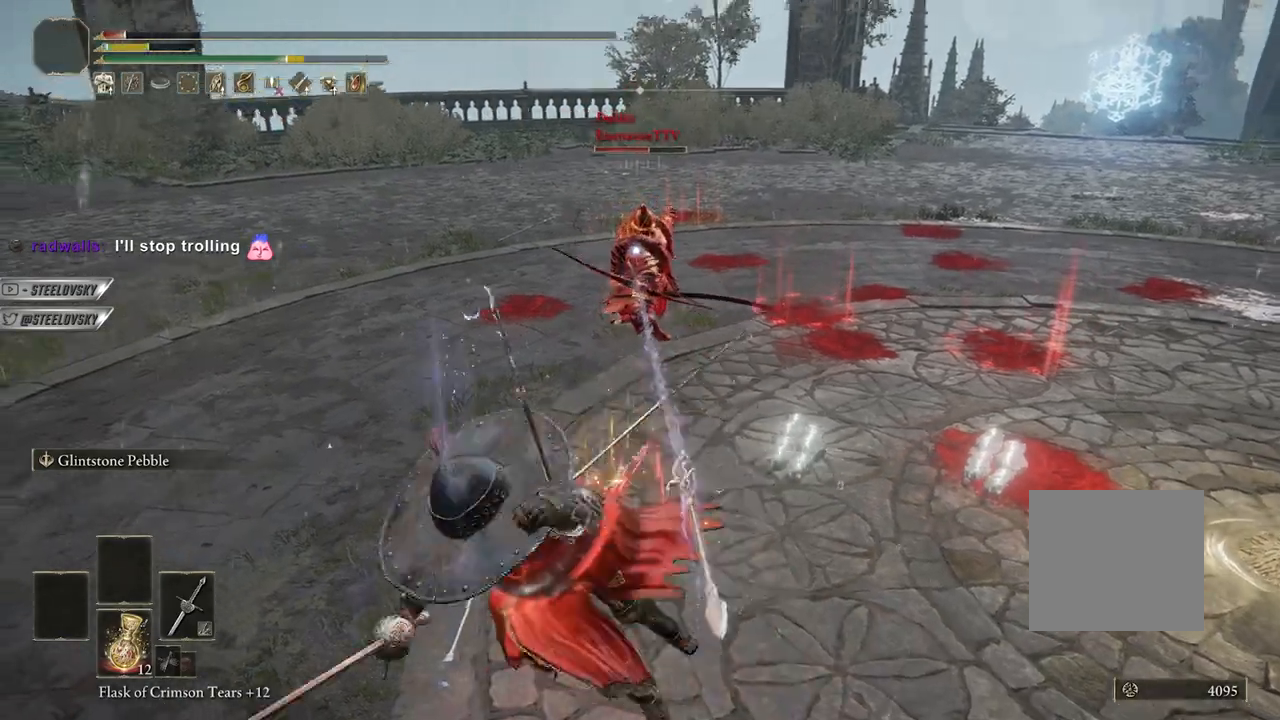
{"buttons": [], "left_stick": "center", "right_stick": "center", "events": [[500, "left_stick", "center"]]}
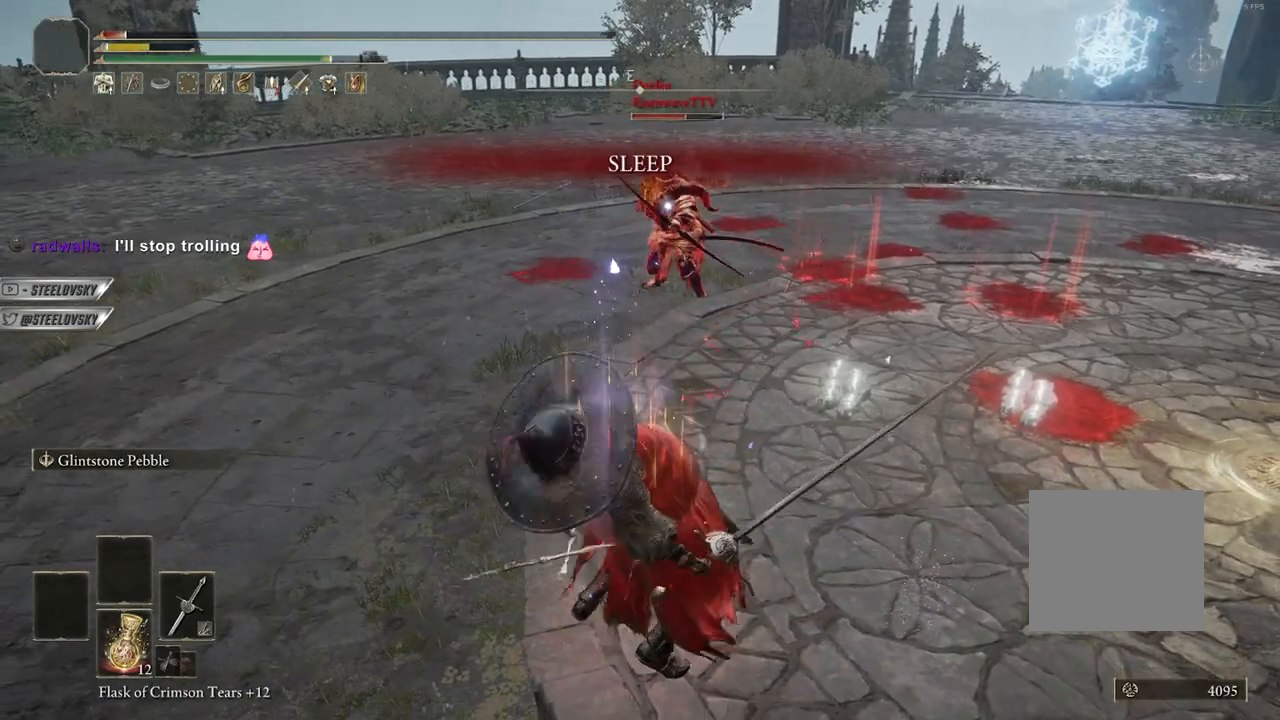
{"buttons": [], "left_stick": "center", "right_stick": "center", "events": [[300, "R3", "down"], [383, "R3", "up"], [383, "right_stick", "down-left"], [500, "right_stick", "center"]]}
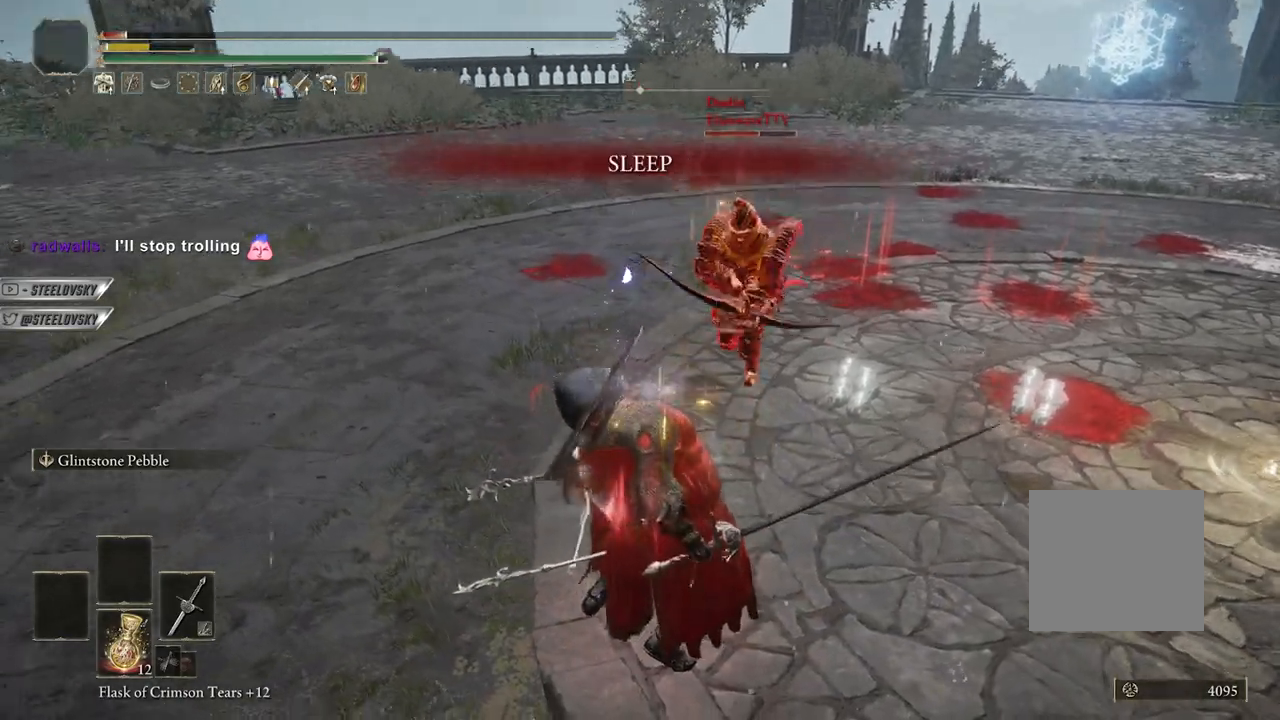
{"buttons": [], "left_stick": "center", "right_stick": "center", "events": []}
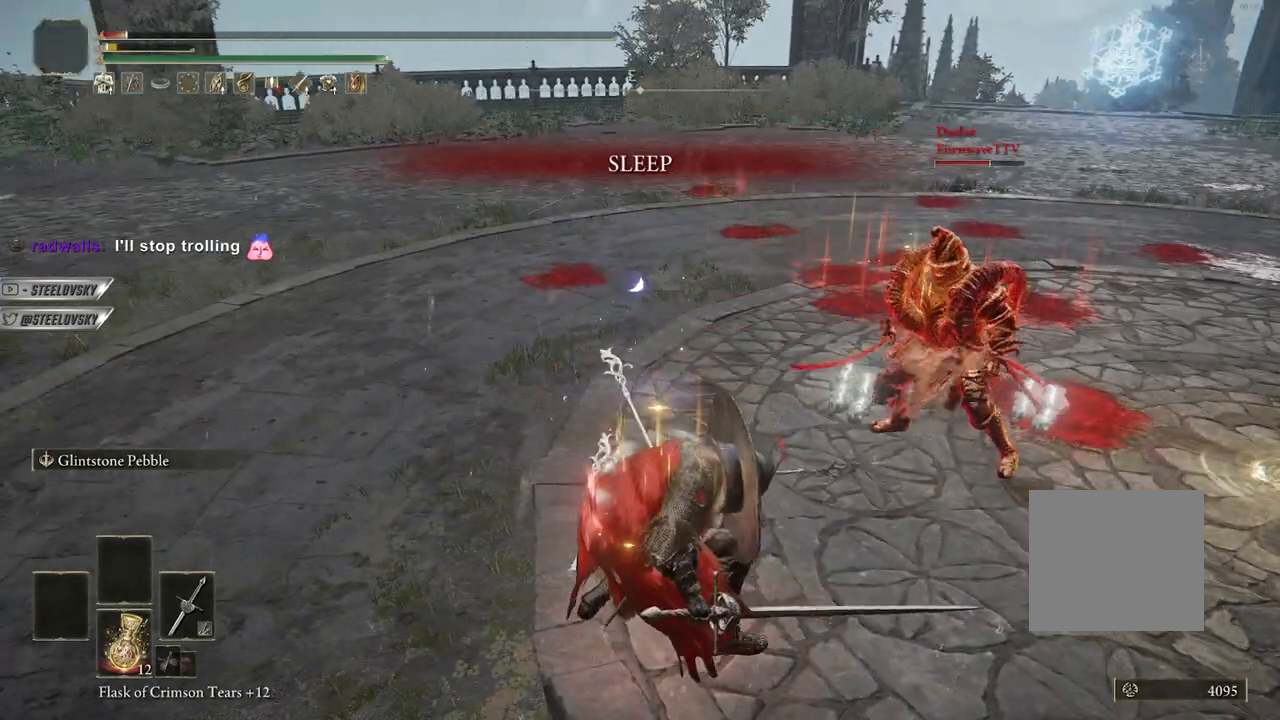
{"buttons": [], "left_stick": "center", "right_stick": "center", "events": []}
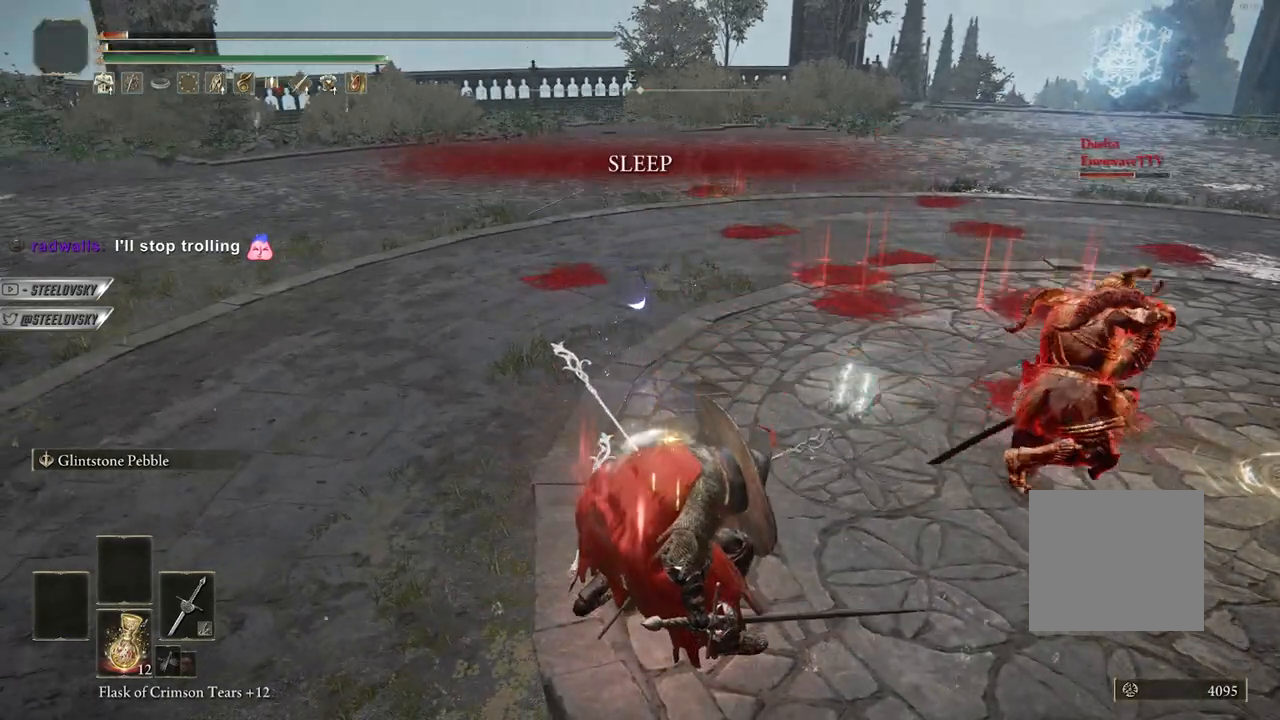
{"buttons": [], "left_stick": "center", "right_stick": "up-right", "events": [[350, "right_stick", "up-right"]]}
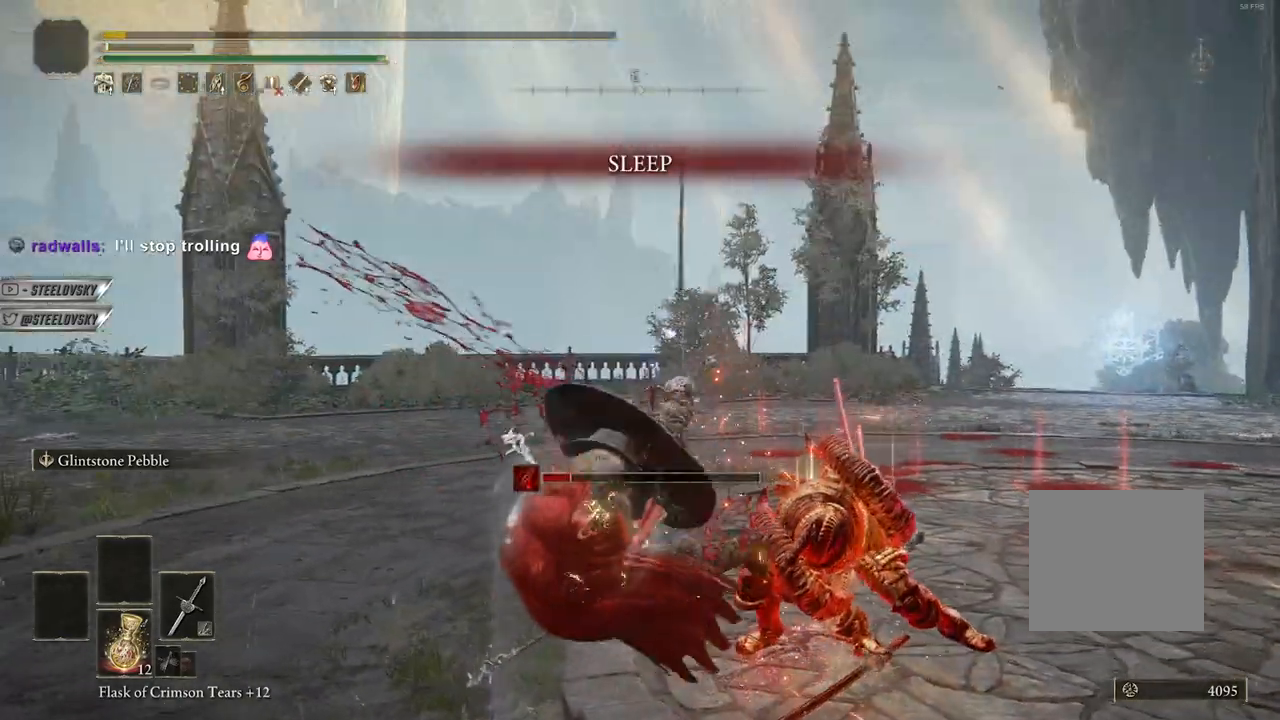
{"buttons": [], "left_stick": "center", "right_stick": "center", "events": [[33, "right_stick", "center"]]}